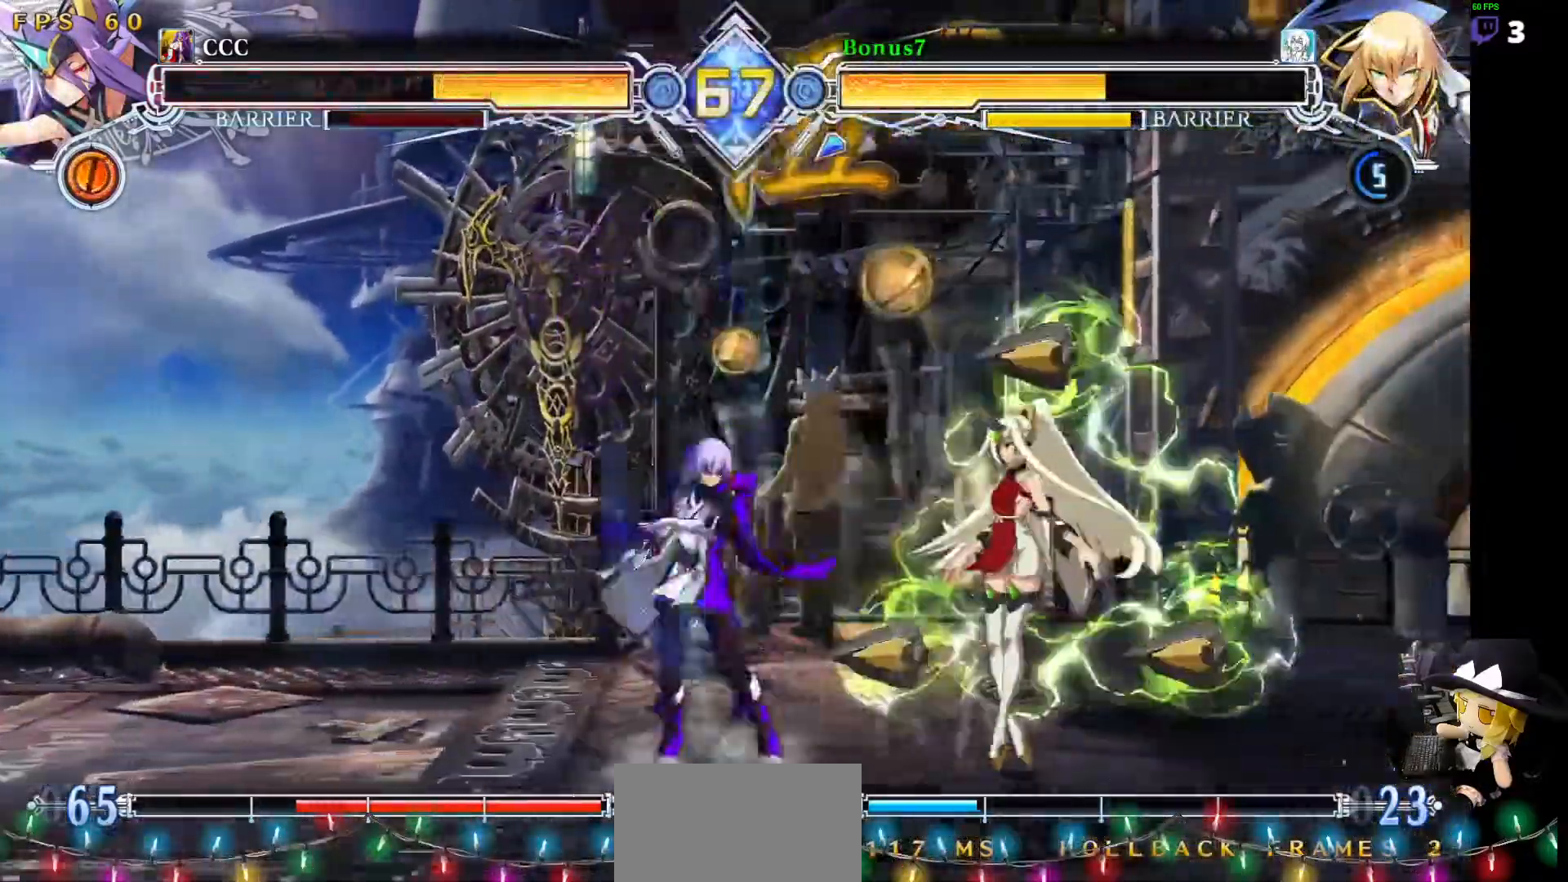
Gameplay with a controller (arcade stick); each line is a JSON object with the inputs held at the frame after it. "events" lists button and stick changes between this image and that frame as [ms after this image, input, new state], when the widget could be followed in between. Not read: L3 R3 other_buttons.
{"buttons": [], "events": [[33, "DPAD_RIGHT", "up"], [50, "TRIANGLE", "down"], [134, "TRIANGLE", "up"]]}
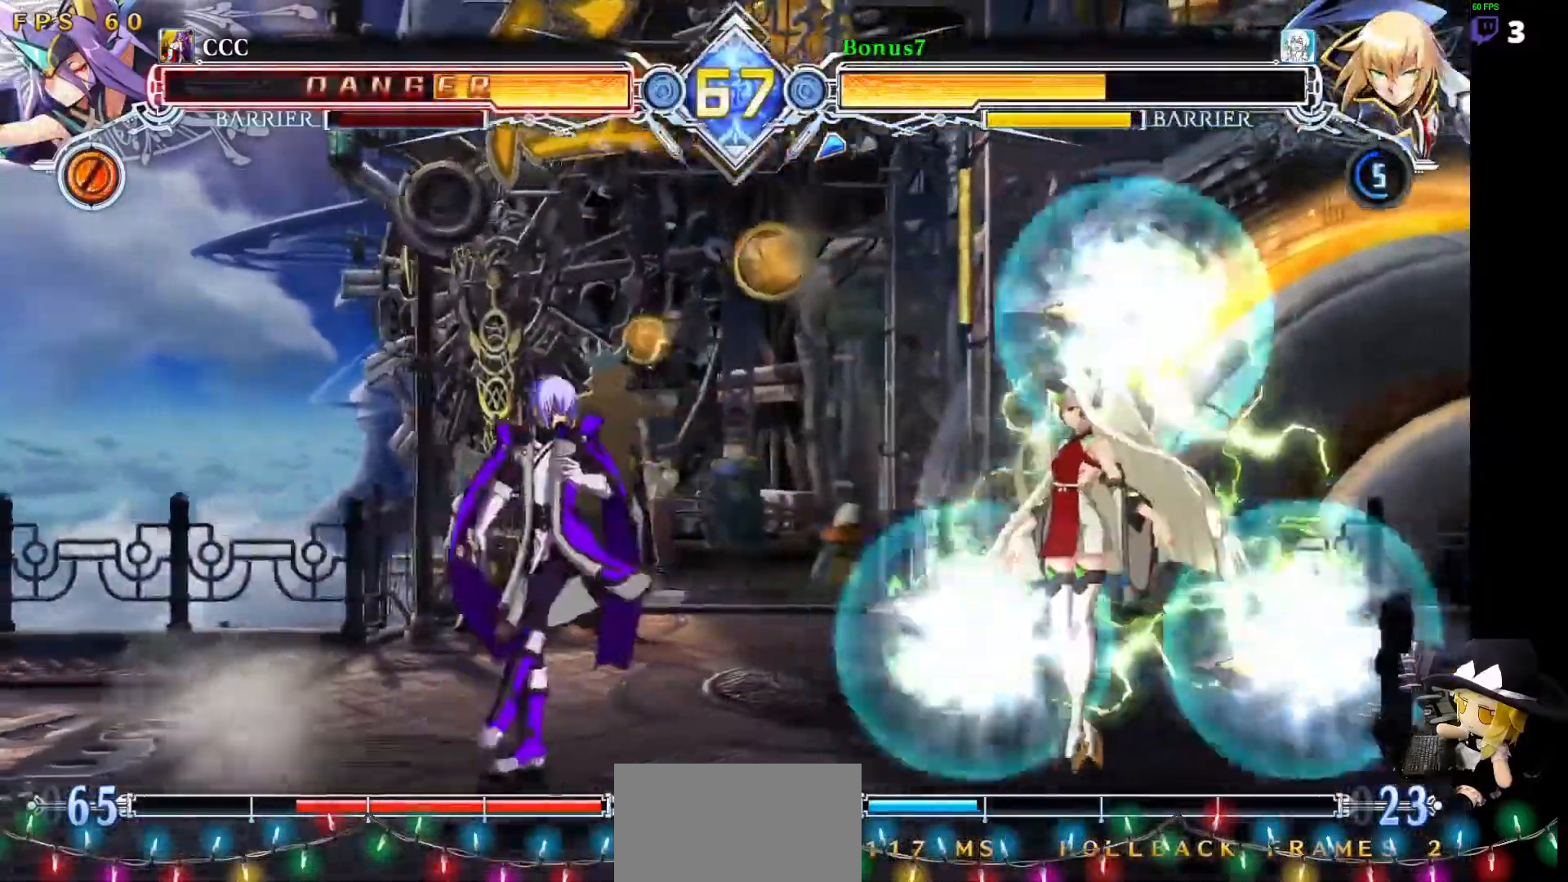
{"buttons": ["SQUARE", "TRIANGLE", "DPAD_LEFT"], "events": [[101, "DPAD_RIGHT", "down"], [152, "DPAD_UP", "down"], [169, "DPAD_RIGHT", "up"], [253, "DPAD_LEFT", "down"], [253, "SQUARE", "down"], [253, "TRIANGLE", "down"], [270, "DPAD_UP", "up"], [304, "DPAD_LEFT", "up"], [371, "DPAD_LEFT", "down"]]}
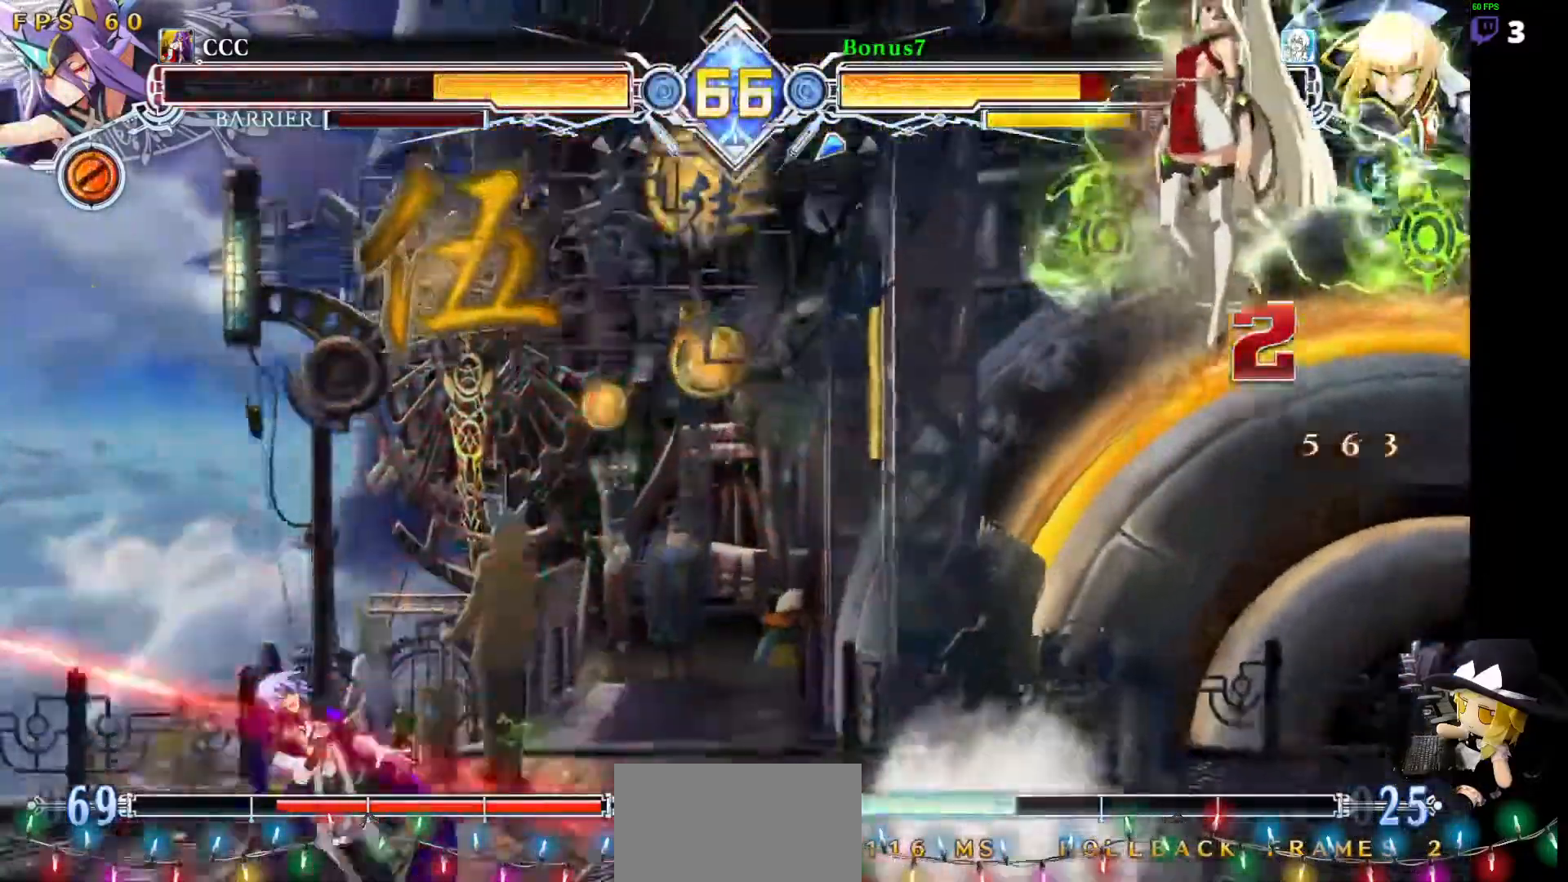
{"buttons": ["DPAD_DOWN"], "events": [[253, "SQUARE", "up"], [253, "TRIANGLE", "up"], [388, "DPAD_DOWN", "down"], [438, "DPAD_LEFT", "up"]]}
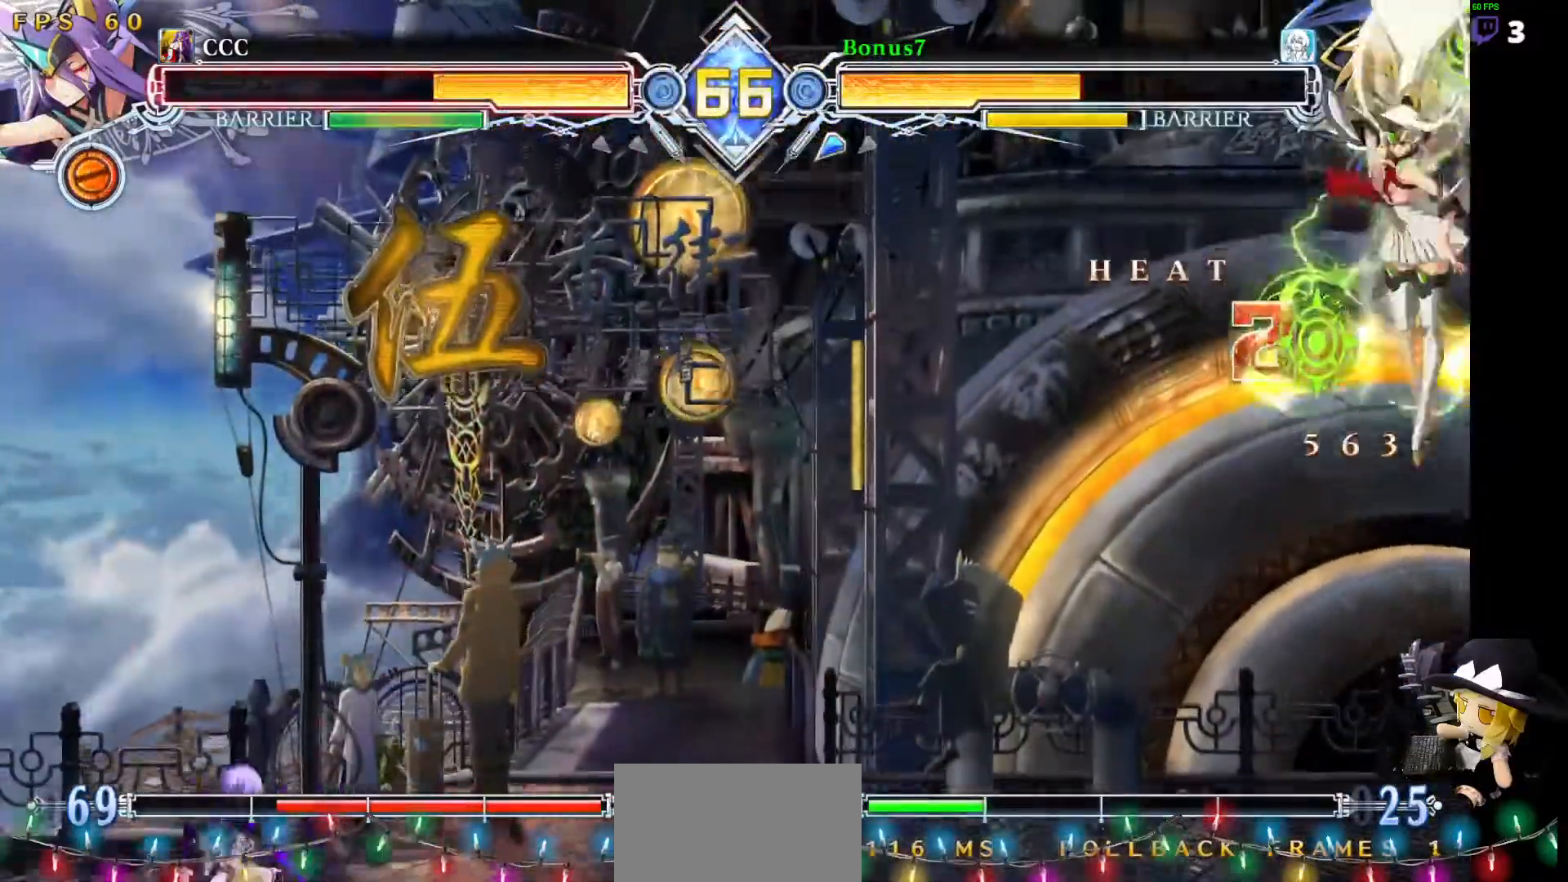
{"buttons": [], "events": [[17, "DPAD_RIGHT", "down"], [50, "DPAD_DOWN", "up"], [50, "DPAD_UP", "down"], [168, "DPAD_UP", "up"], [168, "SQUARE", "down"], [253, "SQUARE", "up"], [506, "DPAD_RIGHT", "up"]]}
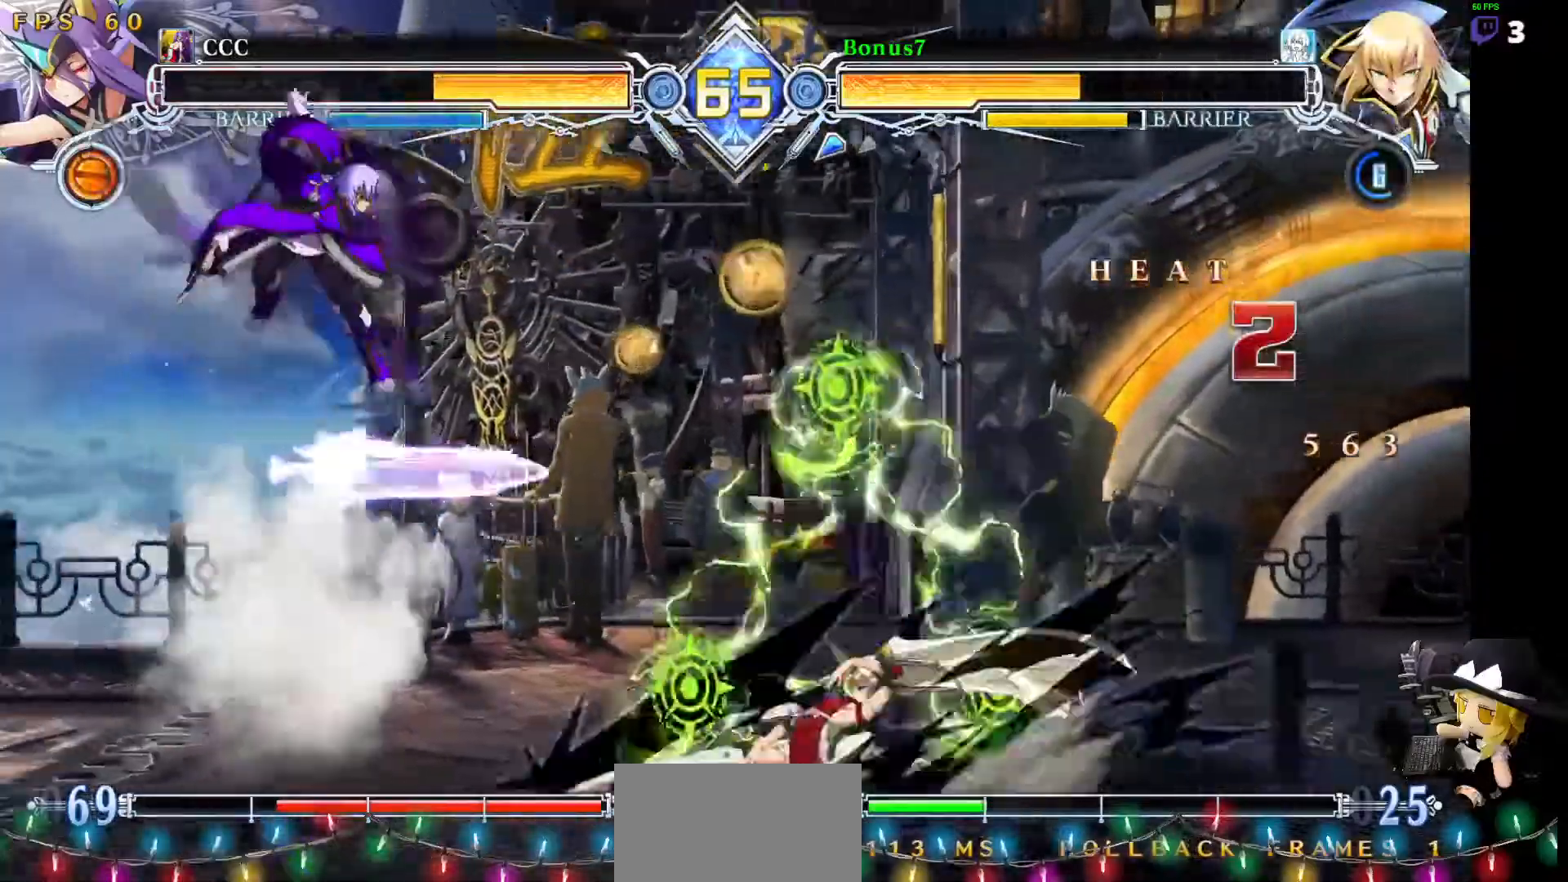
{"buttons": [], "events": [[303, "DPAD_RIGHT", "down"], [354, "DPAD_RIGHT", "up"], [404, "DPAD_RIGHT", "down"], [438, "DPAD_RIGHT", "up"], [438, "TRIANGLE", "down"], [488, "TRIANGLE", "up"]]}
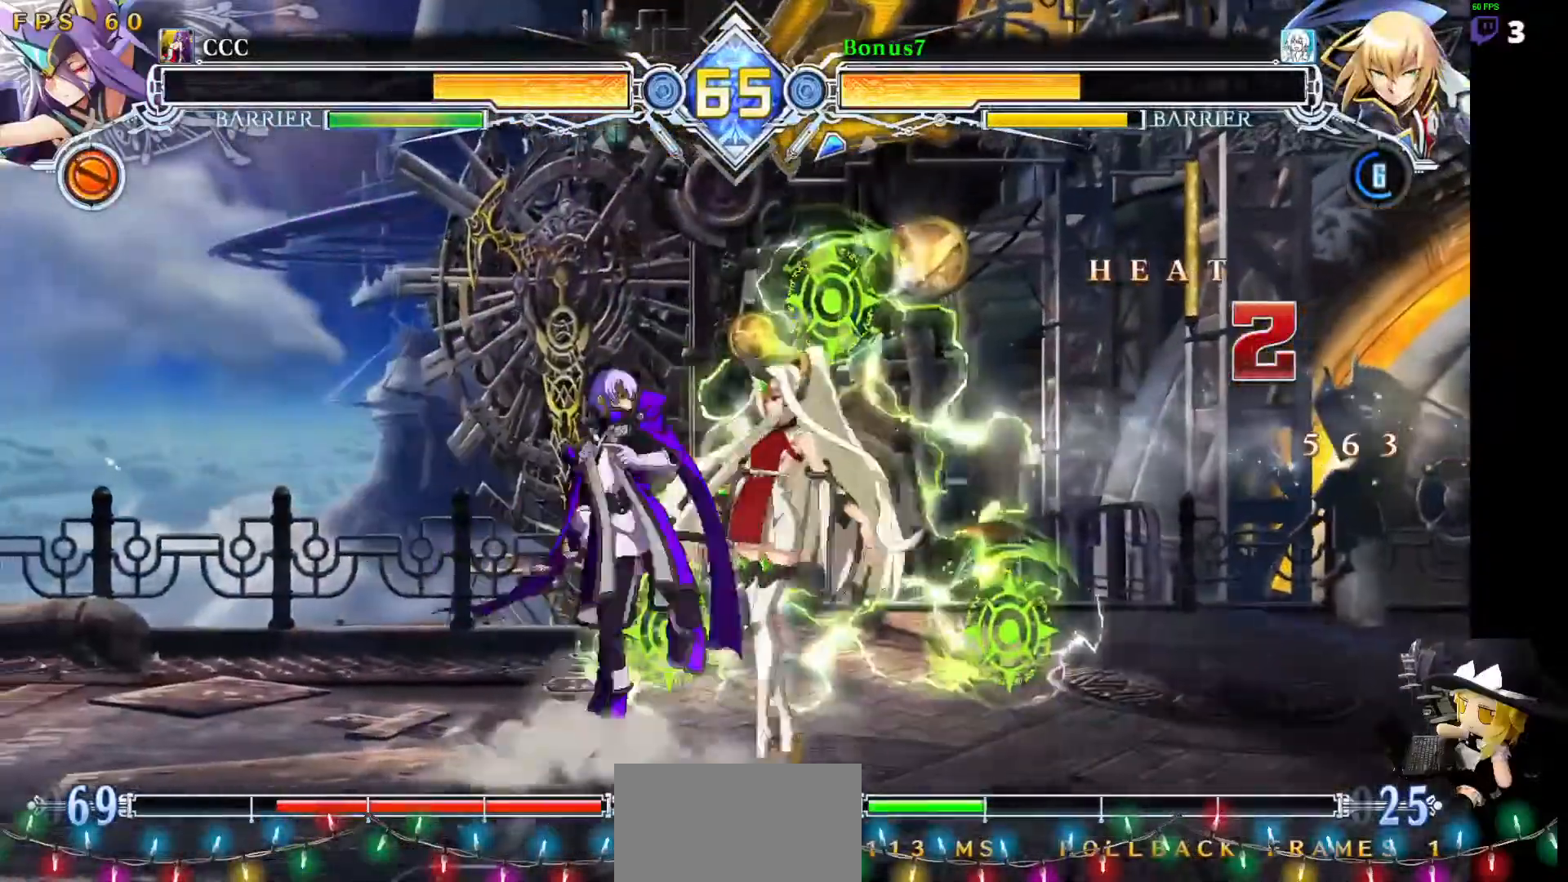
{"buttons": ["R1"], "events": [[422, "R1", "down"]]}
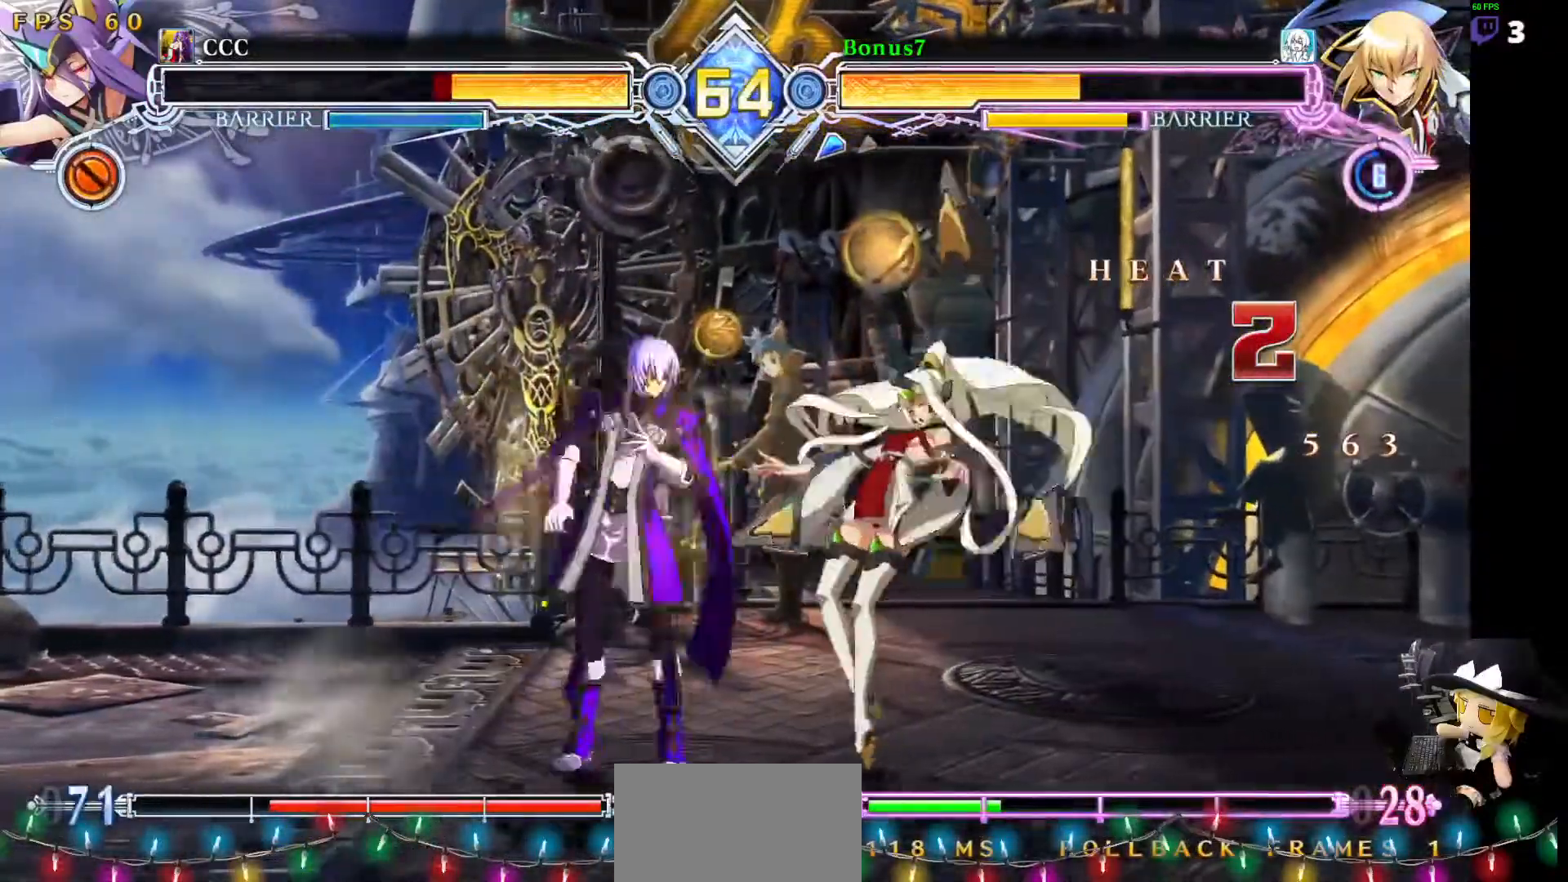
{"buttons": ["DPAD_DOWN"], "events": [[118, "R1", "up"], [169, "DPAD_DOWN", "down"], [253, "R1", "down"], [506, "R1", "up"]]}
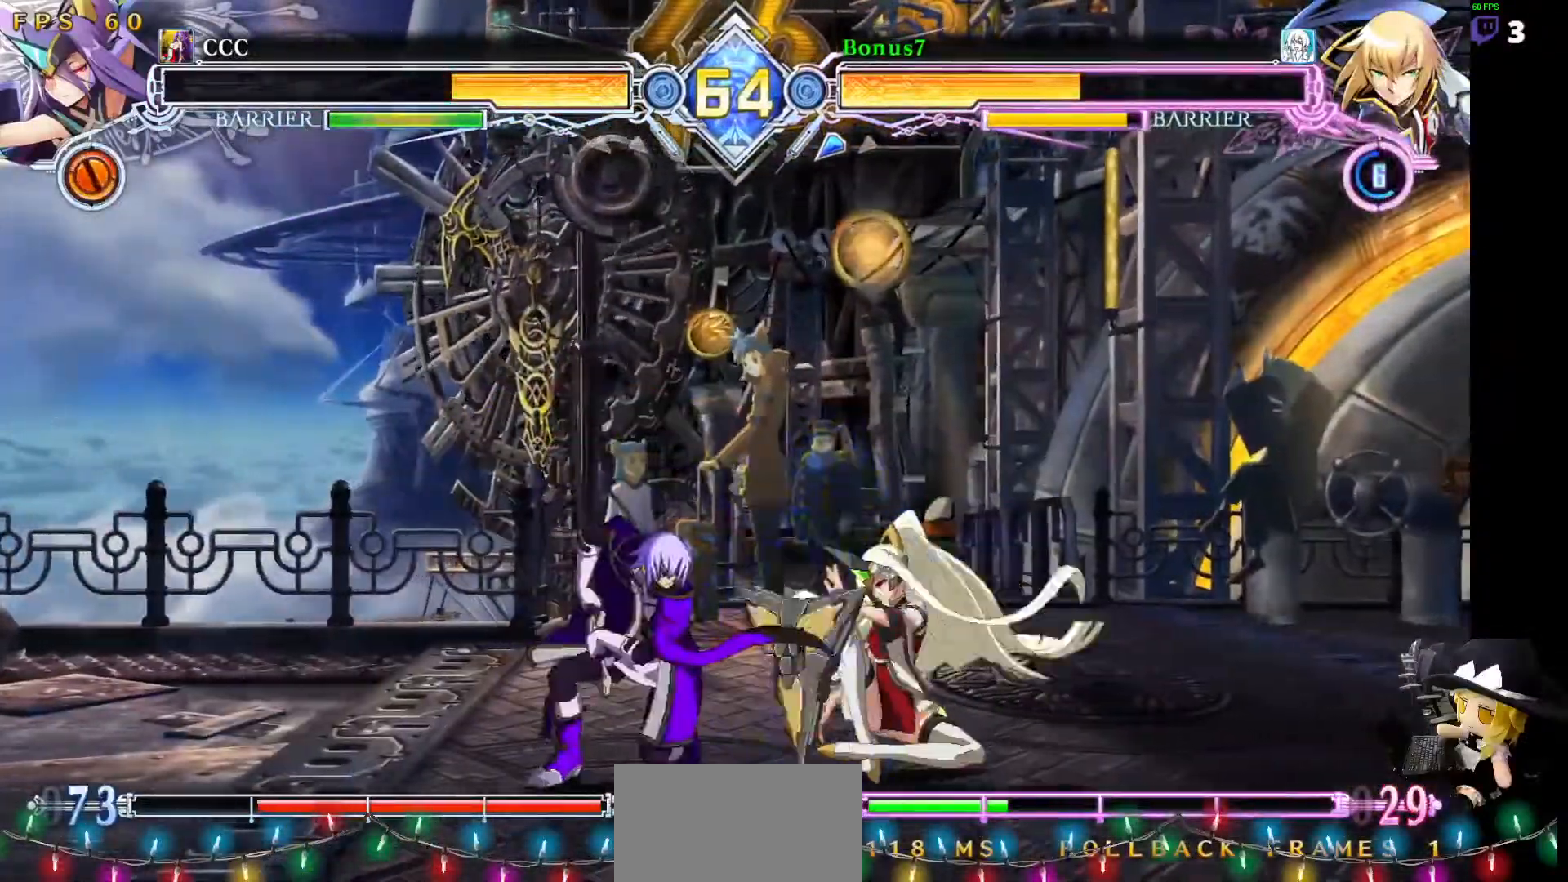
{"buttons": ["DPAD_RIGHT"], "events": [[84, "DPAD_RIGHT", "down"], [185, "R1", "down"], [270, "DPAD_RIGHT", "up"], [303, "R1", "up"], [472, "DPAD_RIGHT", "down"], [489, "DPAD_DOWN", "up"]]}
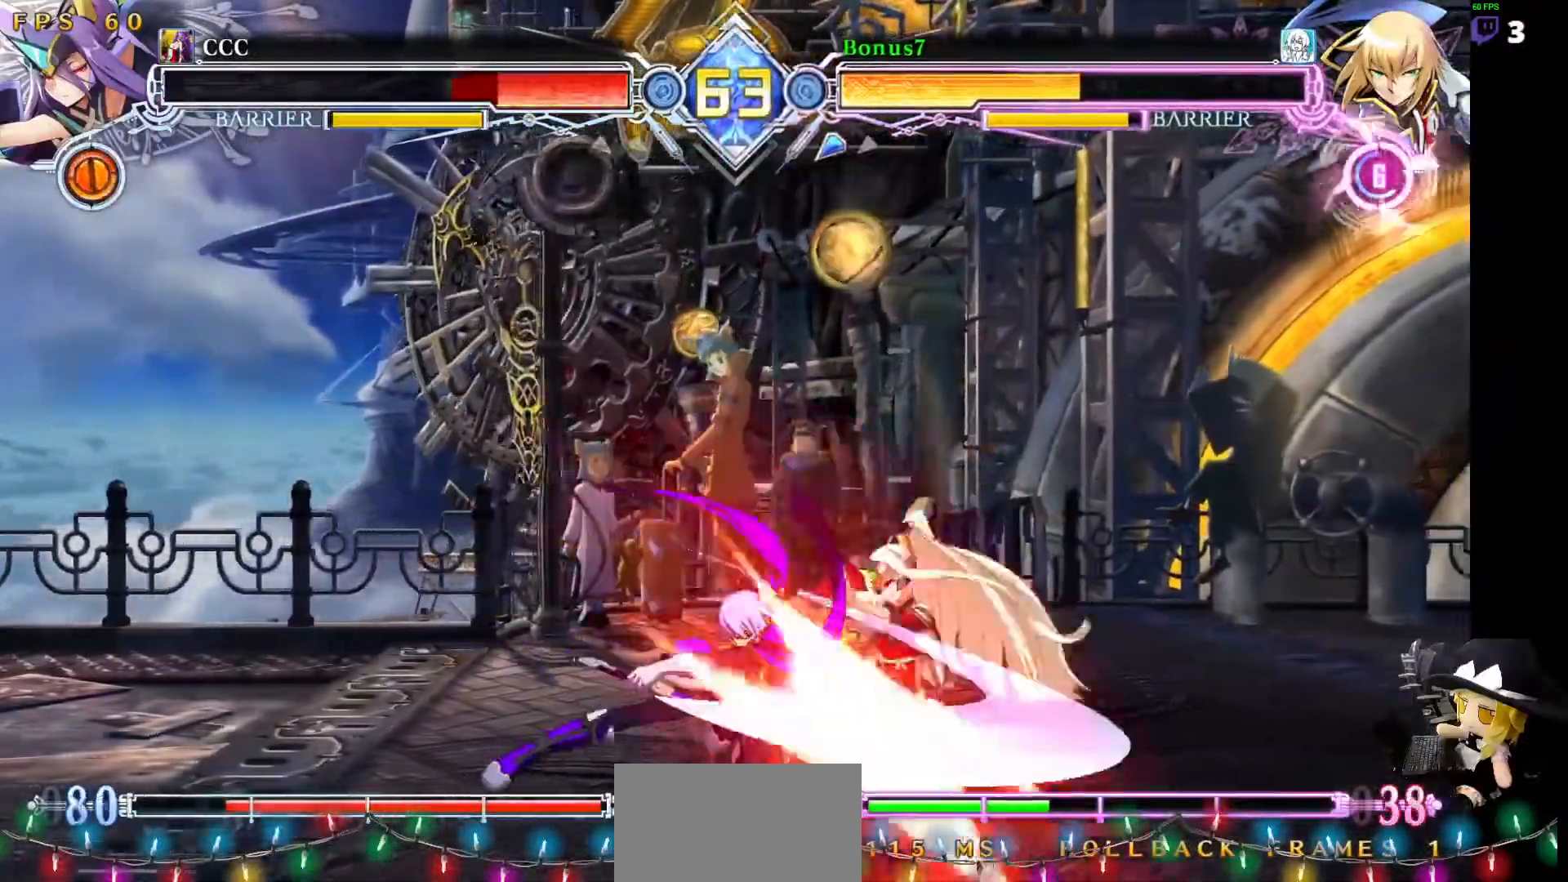
{"buttons": ["CROSS", "DPAD_RIGHT"], "events": [[50, "CROSS", "down"]]}
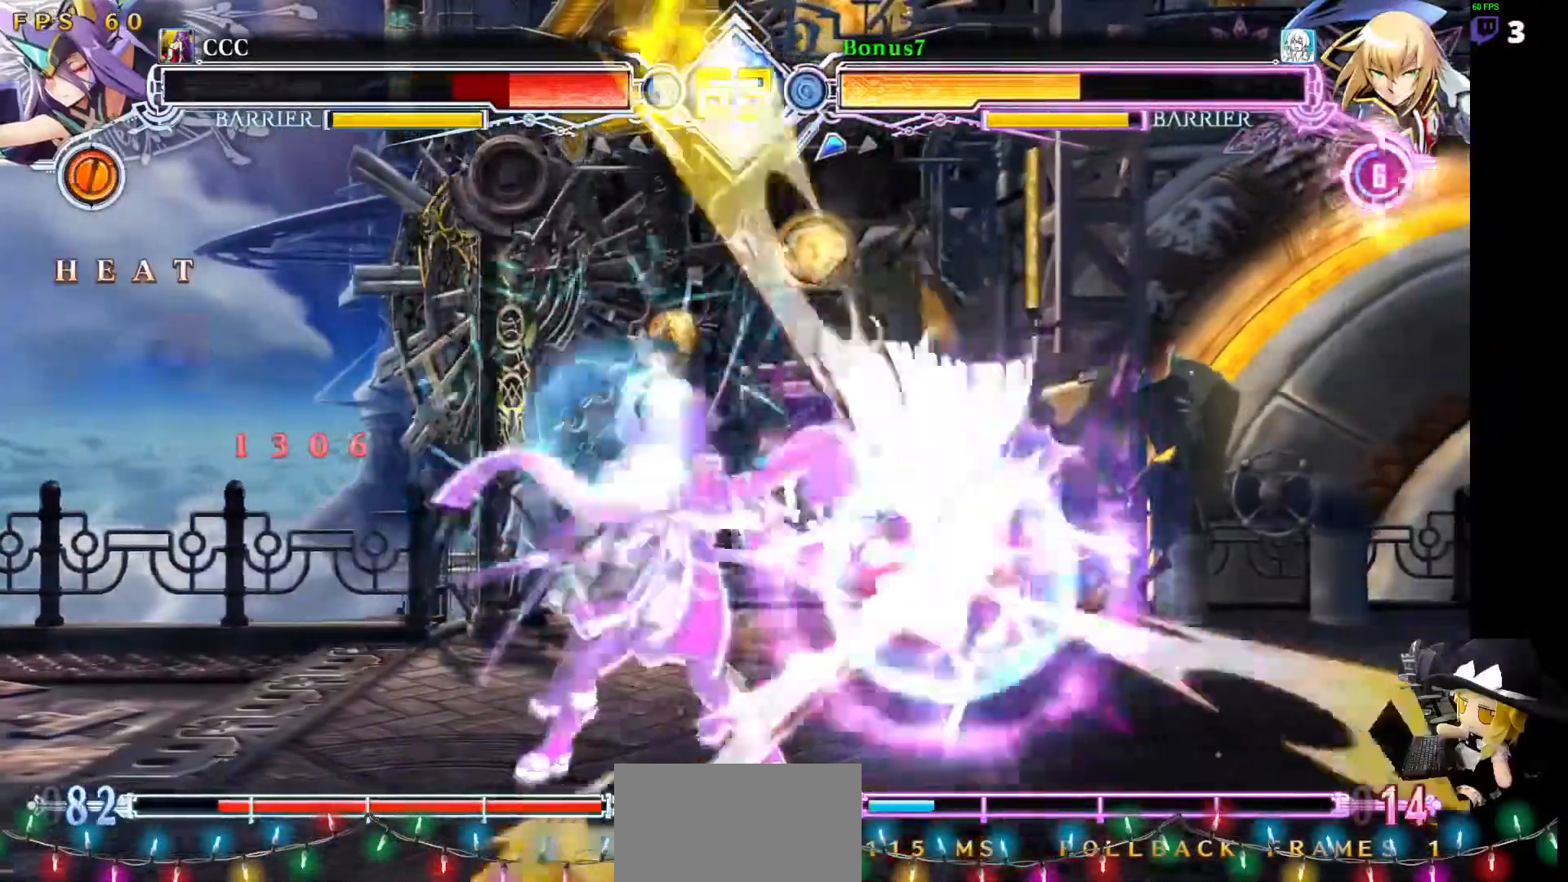
{"buttons": ["DPAD_LEFT"], "events": [[85, "DPAD_RIGHT", "up"], [169, "CROSS", "up"], [472, "DPAD_LEFT", "down"]]}
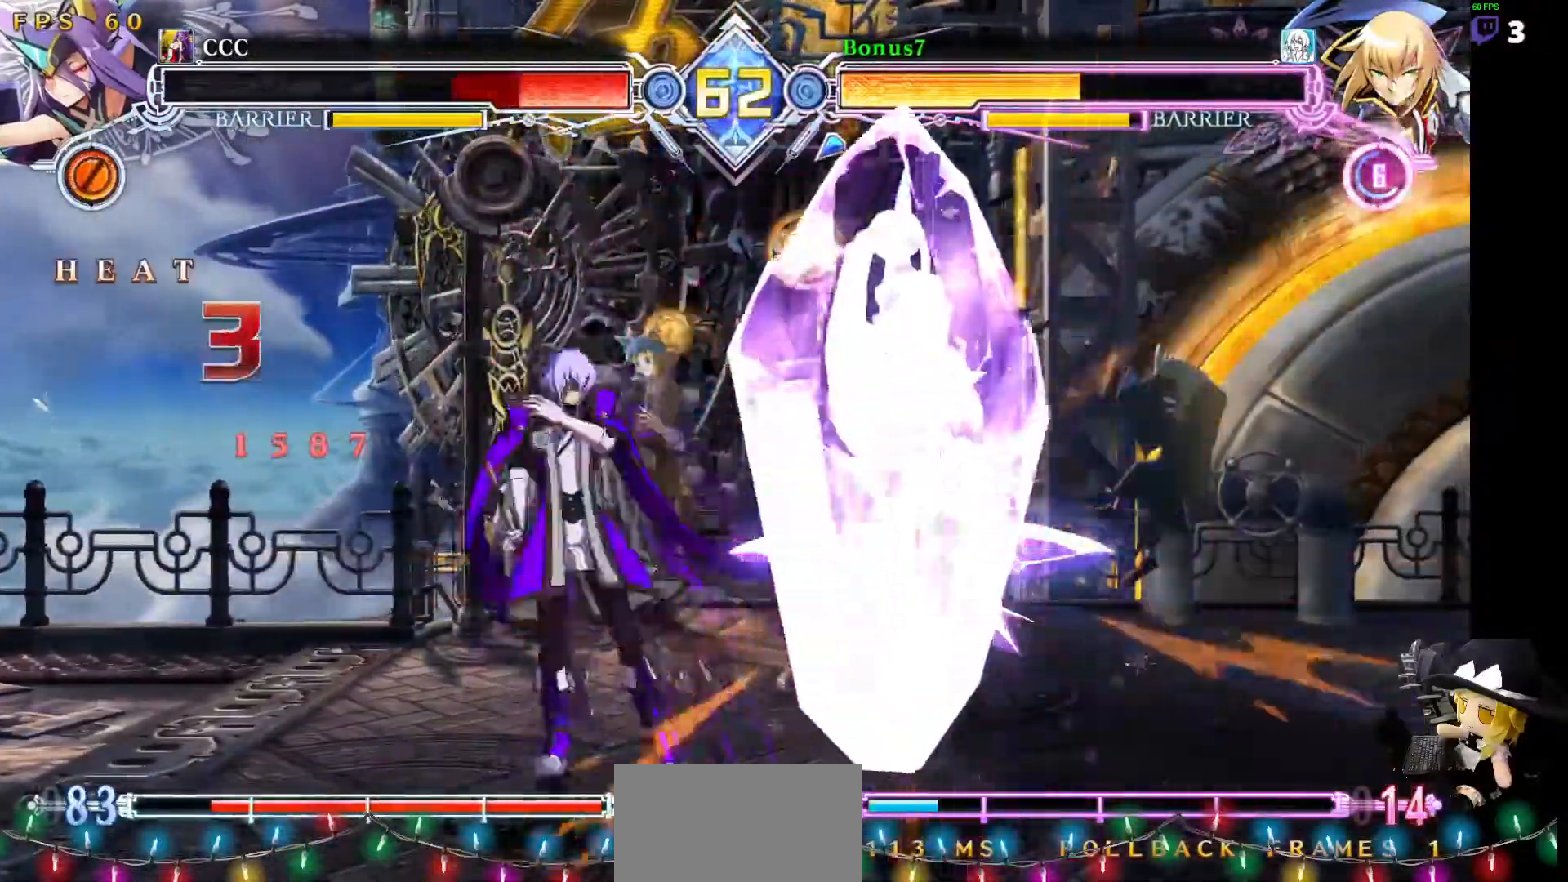
{"buttons": [], "events": [[68, "DPAD_LEFT", "up"], [118, "DPAD_RIGHT", "down"], [169, "DPAD_RIGHT", "up"], [236, "DPAD_RIGHT", "down"], [422, "DPAD_RIGHT", "up"]]}
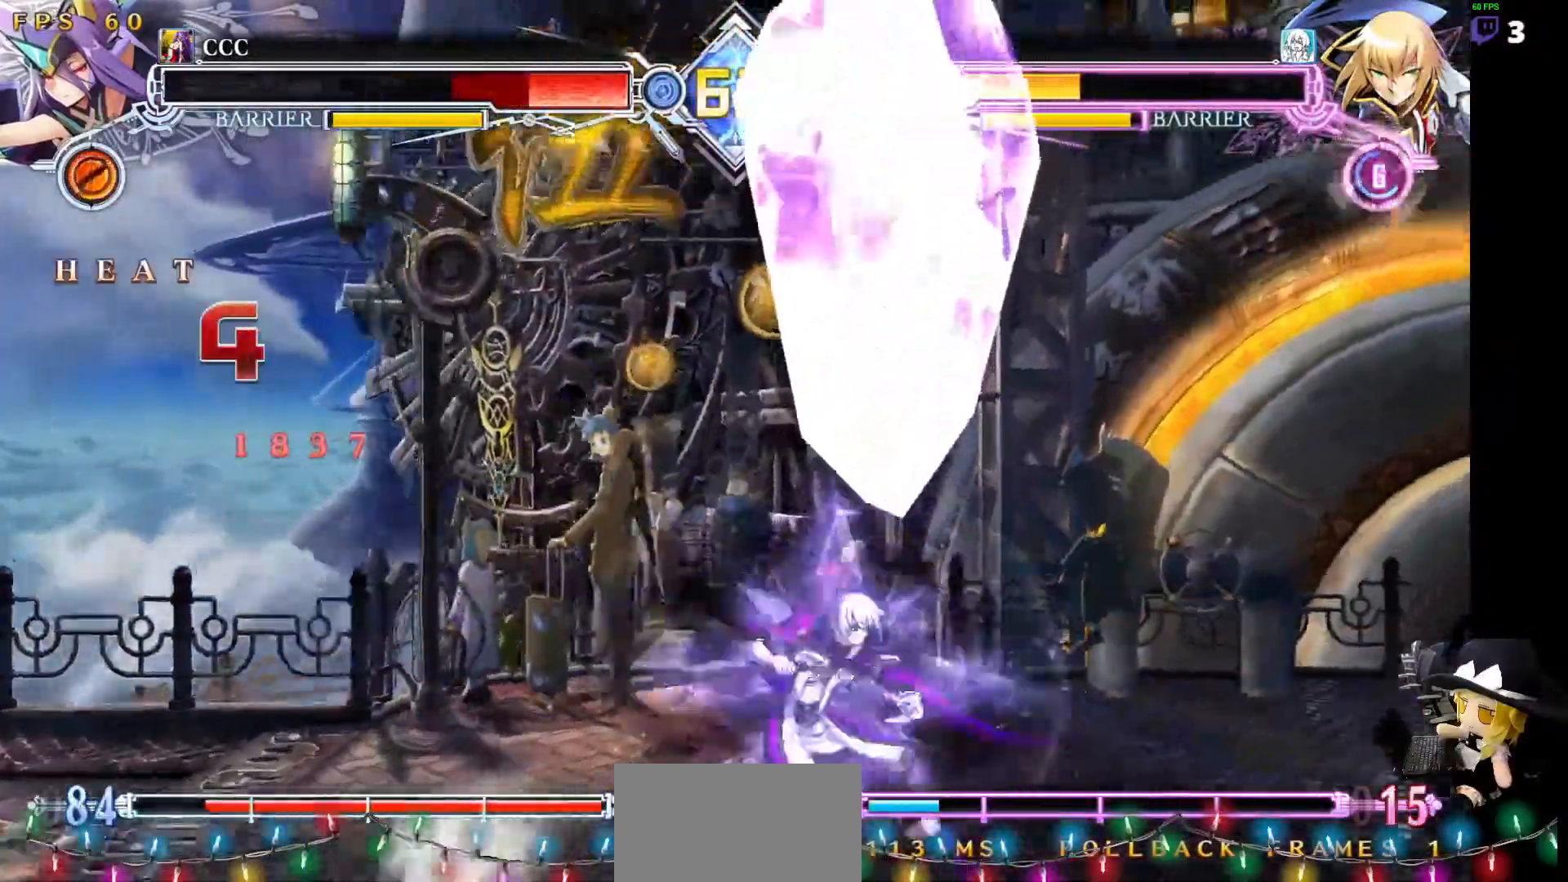
{"buttons": ["R1", "DPAD_DOWN"], "events": [[50, "R1", "down"], [168, "R1", "up"], [236, "DPAD_DOWN", "down"], [320, "R1", "down"]]}
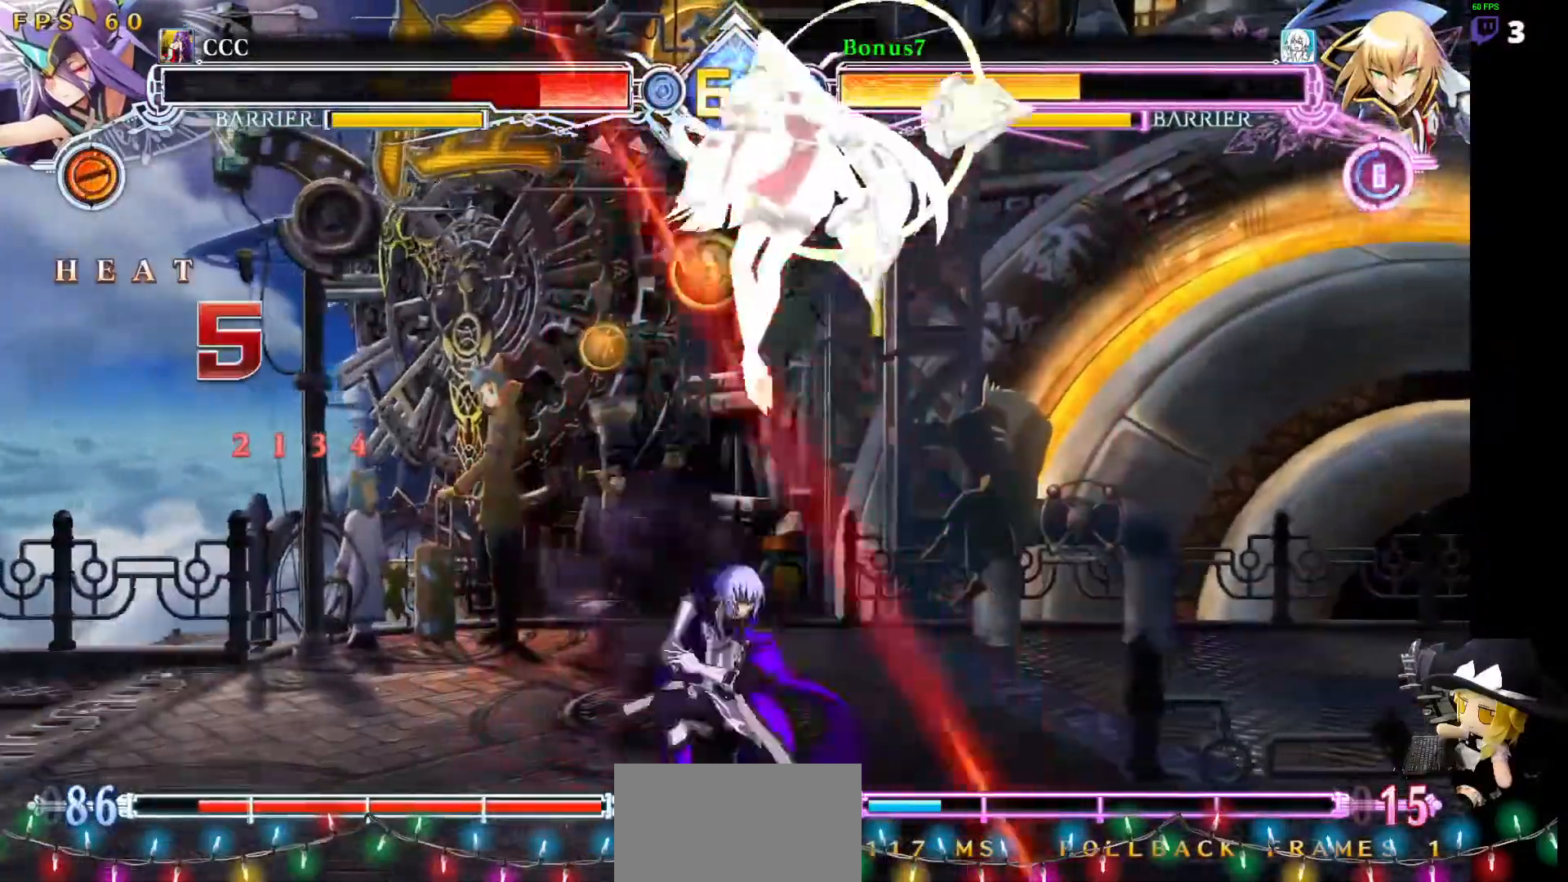
{"buttons": [], "events": [[17, "DPAD_DOWN", "up"], [50, "DPAD_RIGHT", "down"], [67, "R1", "up"], [135, "DPAD_DOWN", "down"], [168, "DPAD_RIGHT", "up"], [236, "DPAD_RIGHT", "down"], [269, "DPAD_DOWN", "up"], [286, "R1", "down"], [455, "DPAD_RIGHT", "up"], [472, "R1", "up"]]}
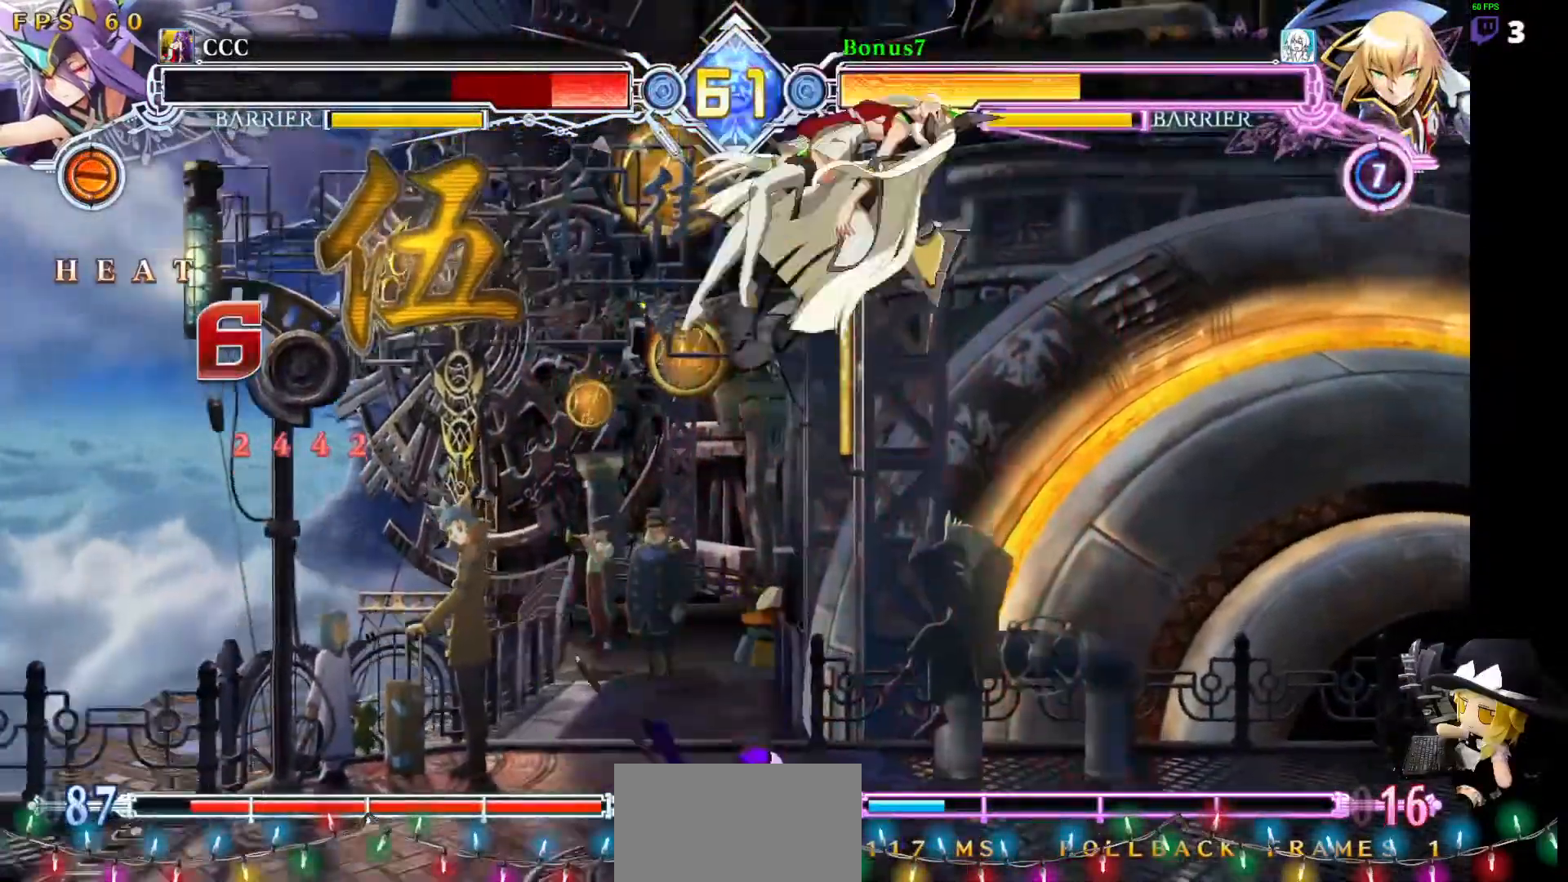
{"buttons": []}
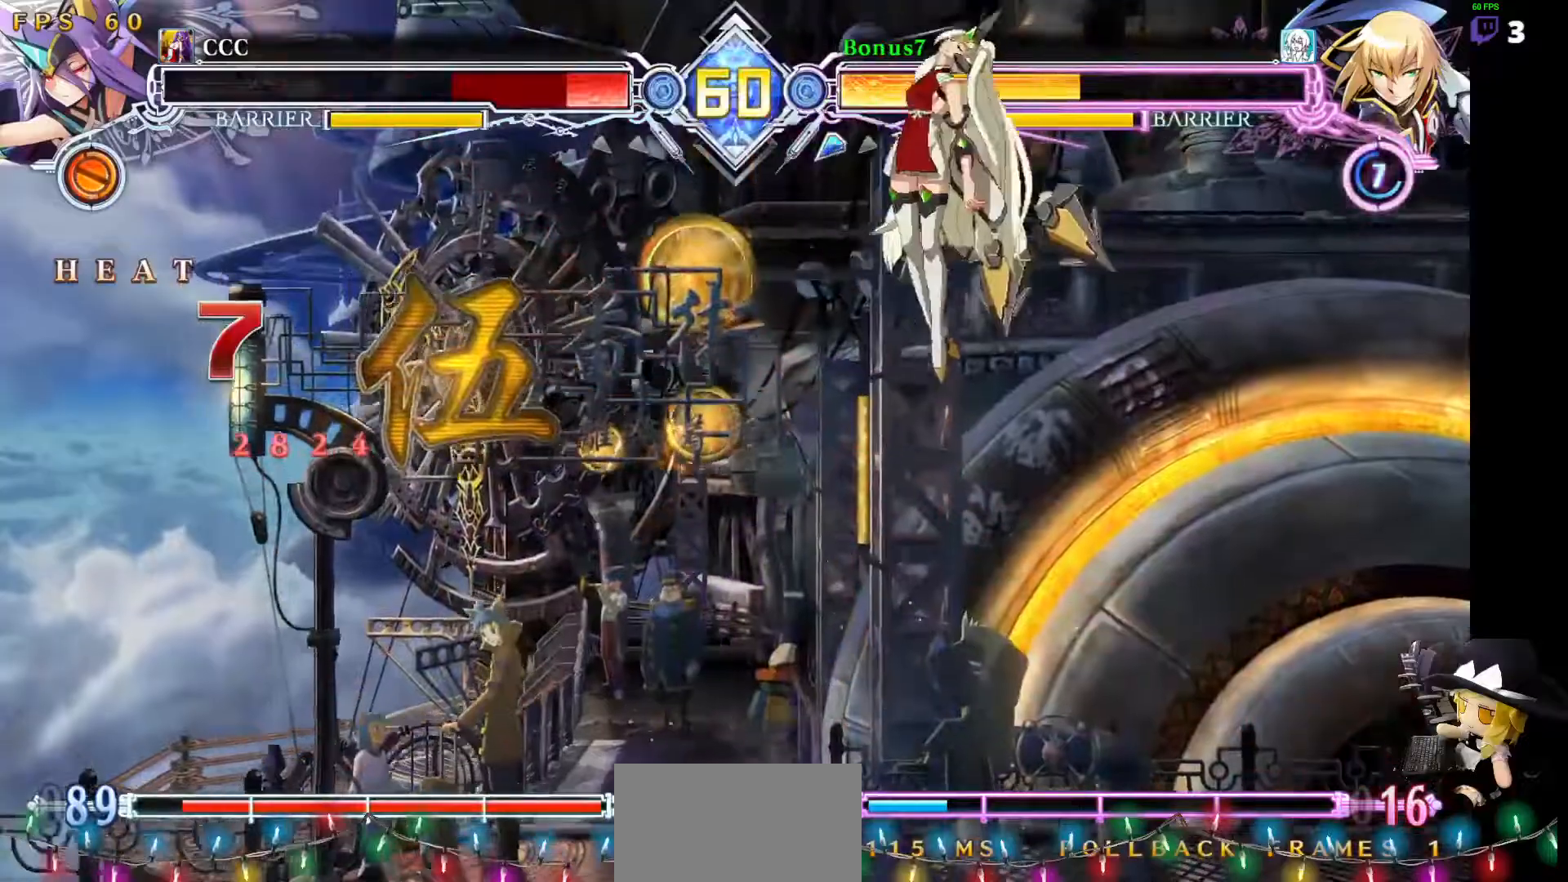
{"buttons": ["DPAD_RIGHT"], "events": [[472, "DPAD_RIGHT", "down"]]}
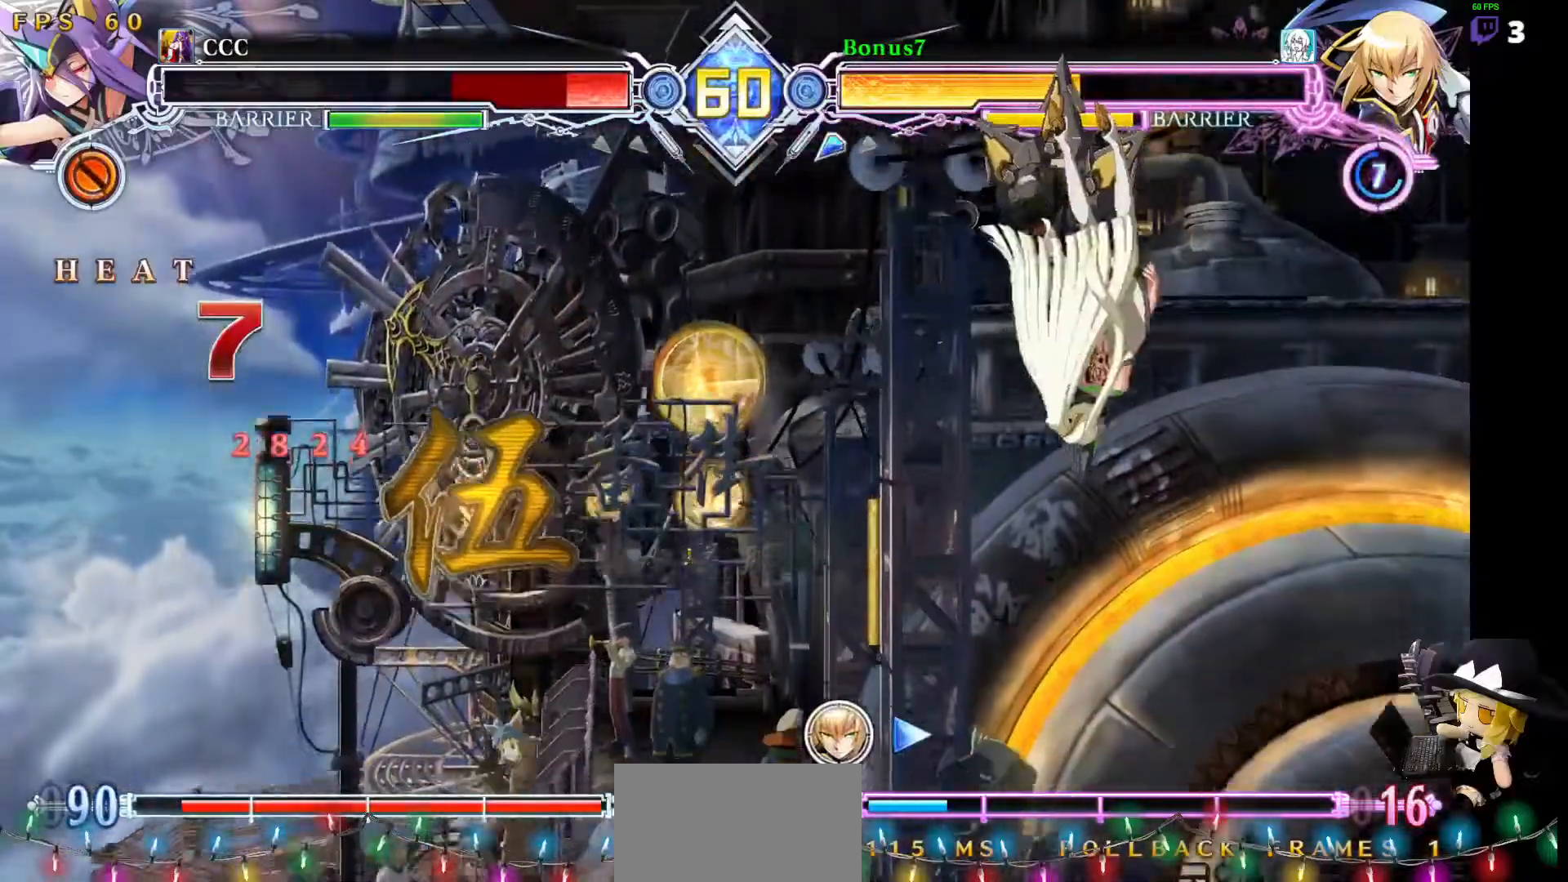
{"buttons": ["R1"], "events": [[34, "DPAD_RIGHT", "up"], [67, "DPAD_RIGHT", "down"], [118, "DPAD_RIGHT", "up"], [118, "TRIANGLE", "down"], [168, "TRIANGLE", "up"], [253, "R1", "down"]]}
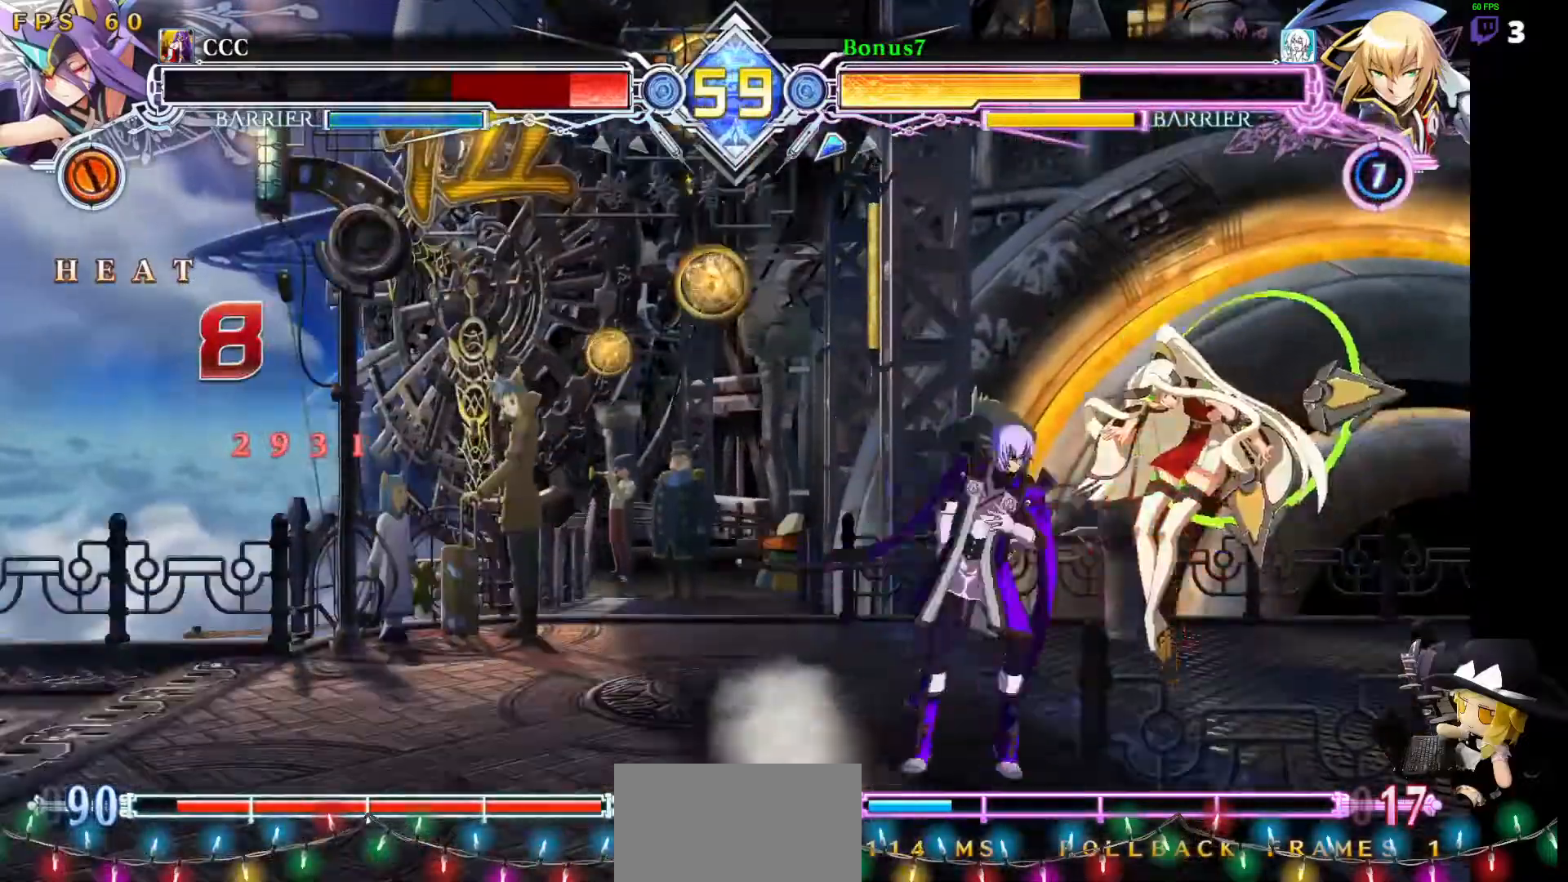
{"buttons": ["R1"], "events": [[16, "R1", "up"], [67, "DPAD_DOWN", "down"], [151, "R1", "down"], [219, "DPAD_DOWN", "up"]]}
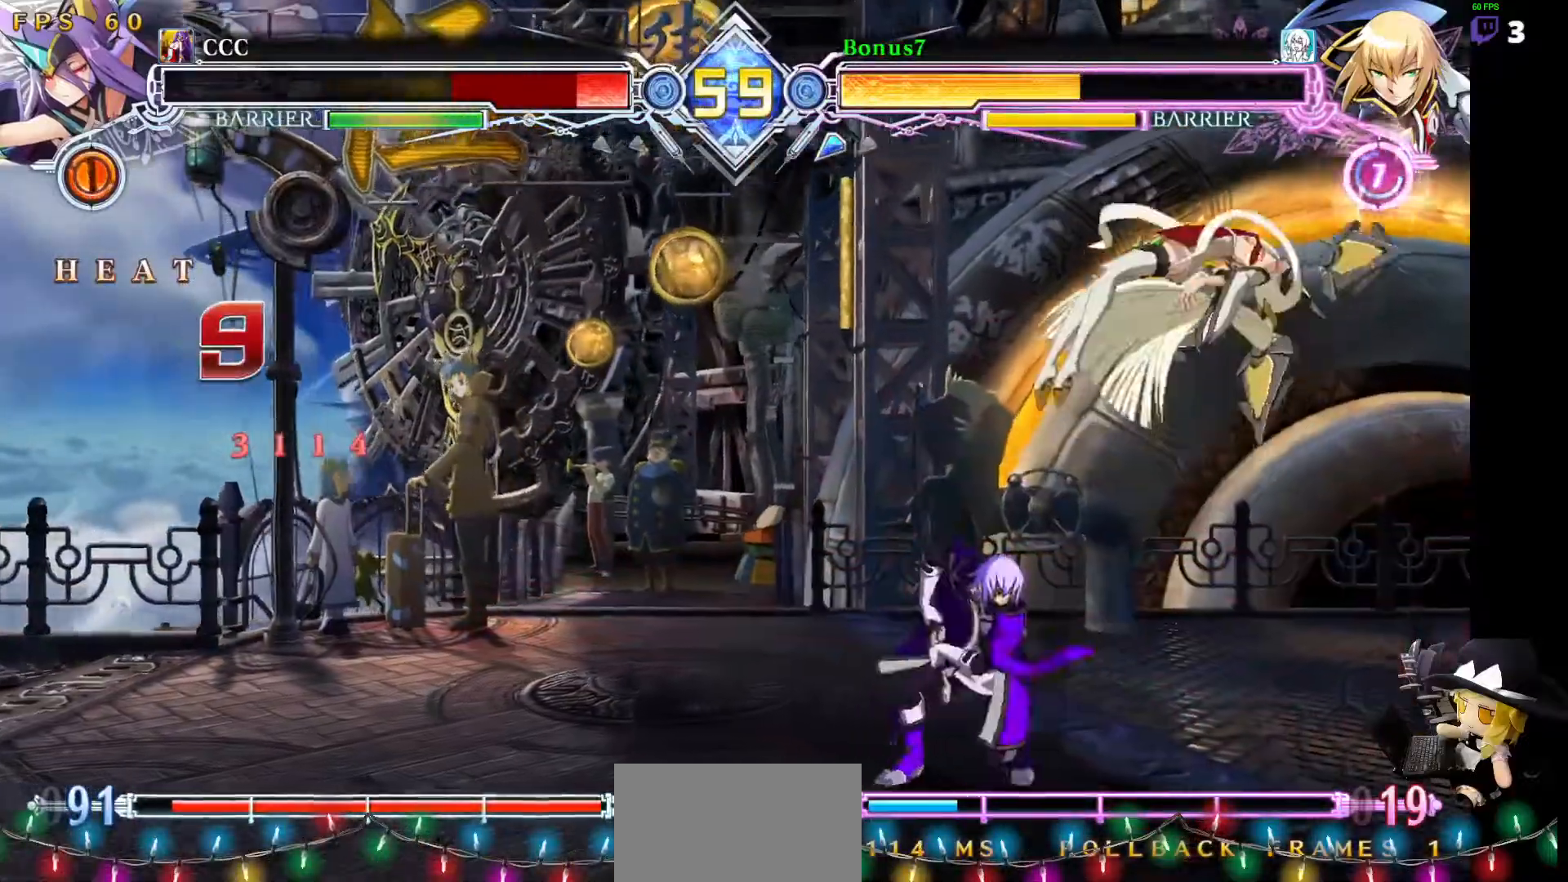
{"buttons": [], "events": [[17, "R1", "up"], [68, "DPAD_DOWN", "down"], [118, "DPAD_RIGHT", "down"], [152, "DPAD_DOWN", "up"], [152, "DPAD_UP", "down"], [236, "DPAD_RIGHT", "up"], [236, "DPAD_UP", "up"], [321, "R1", "down"], [455, "R1", "up"]]}